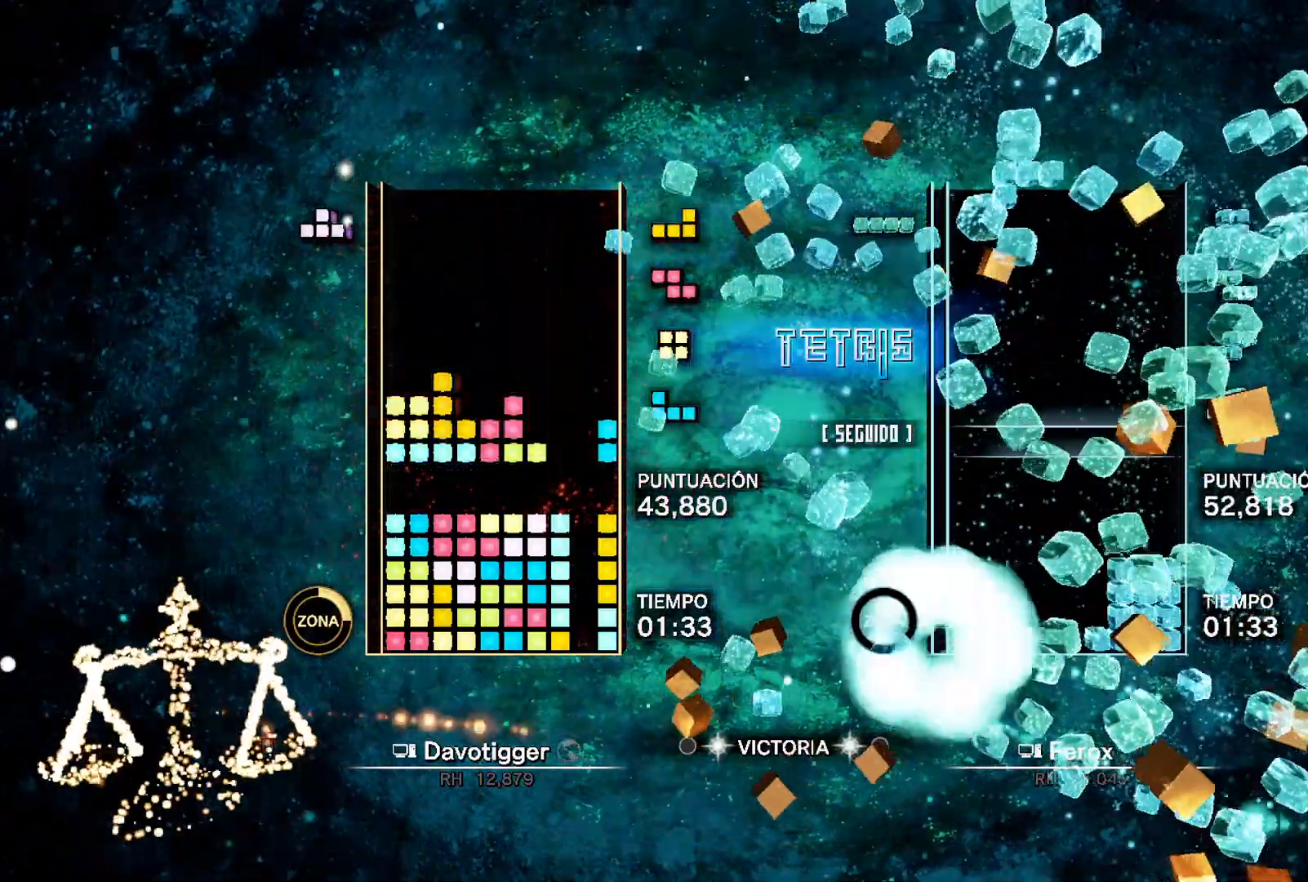
Gameplay with a controller (Xbox layout); each line is a JSON object with the inputs held at the frame after it. "events" lists button and stick changes between this image and that frame as [ms after this image, input, new state], when the widget could be followed in between. Not read: left_stick right_stick.
{"buttons": ["B"], "events": [[500, "B", "down"]]}
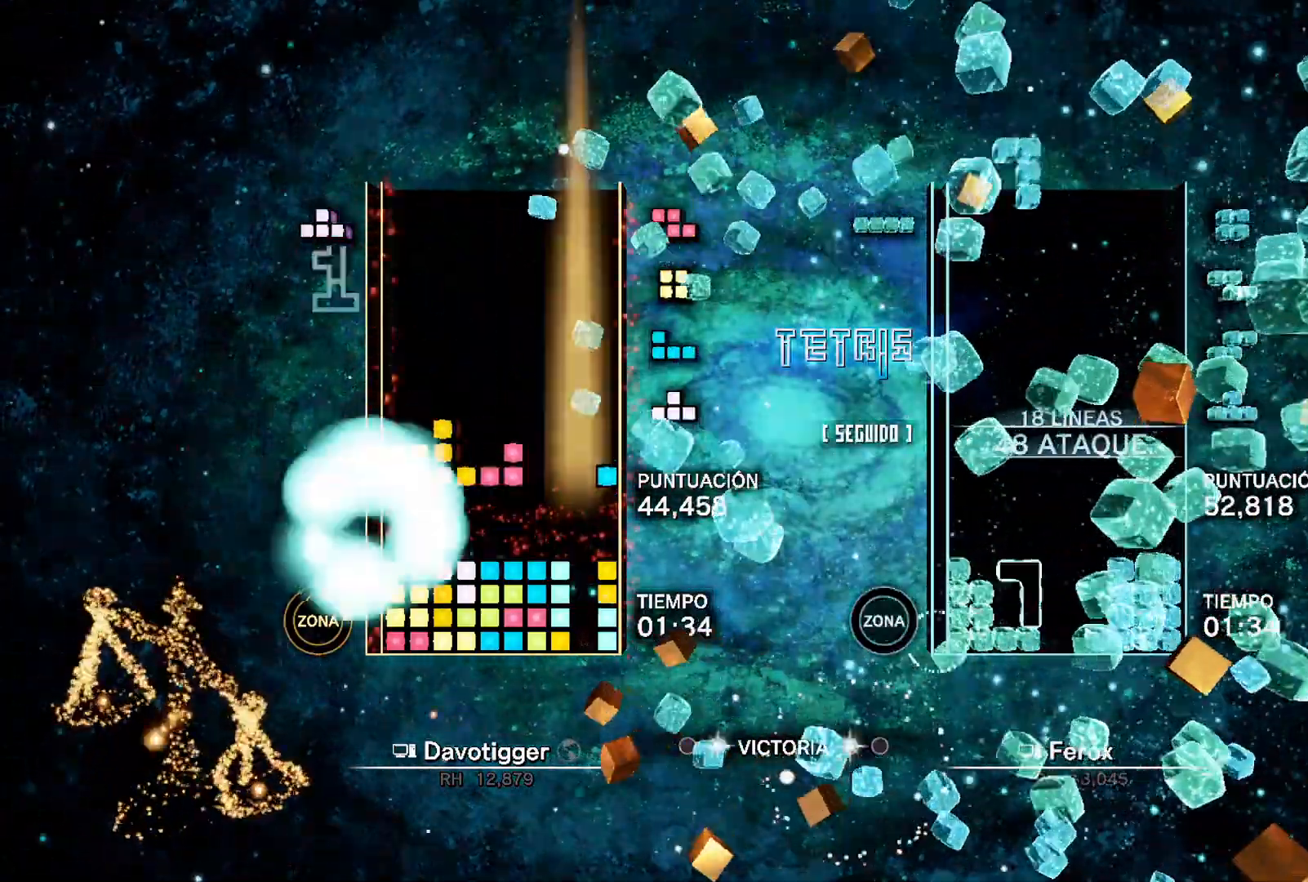
{"buttons": ["L1"], "events": [[17, "DPAD_LEFT", "down"], [133, "DPAD_LEFT", "up"], [200, "B", "up"], [333, "DPAD_UP", "down"], [367, "DPAD_UP", "up"], [450, "L1", "down"]]}
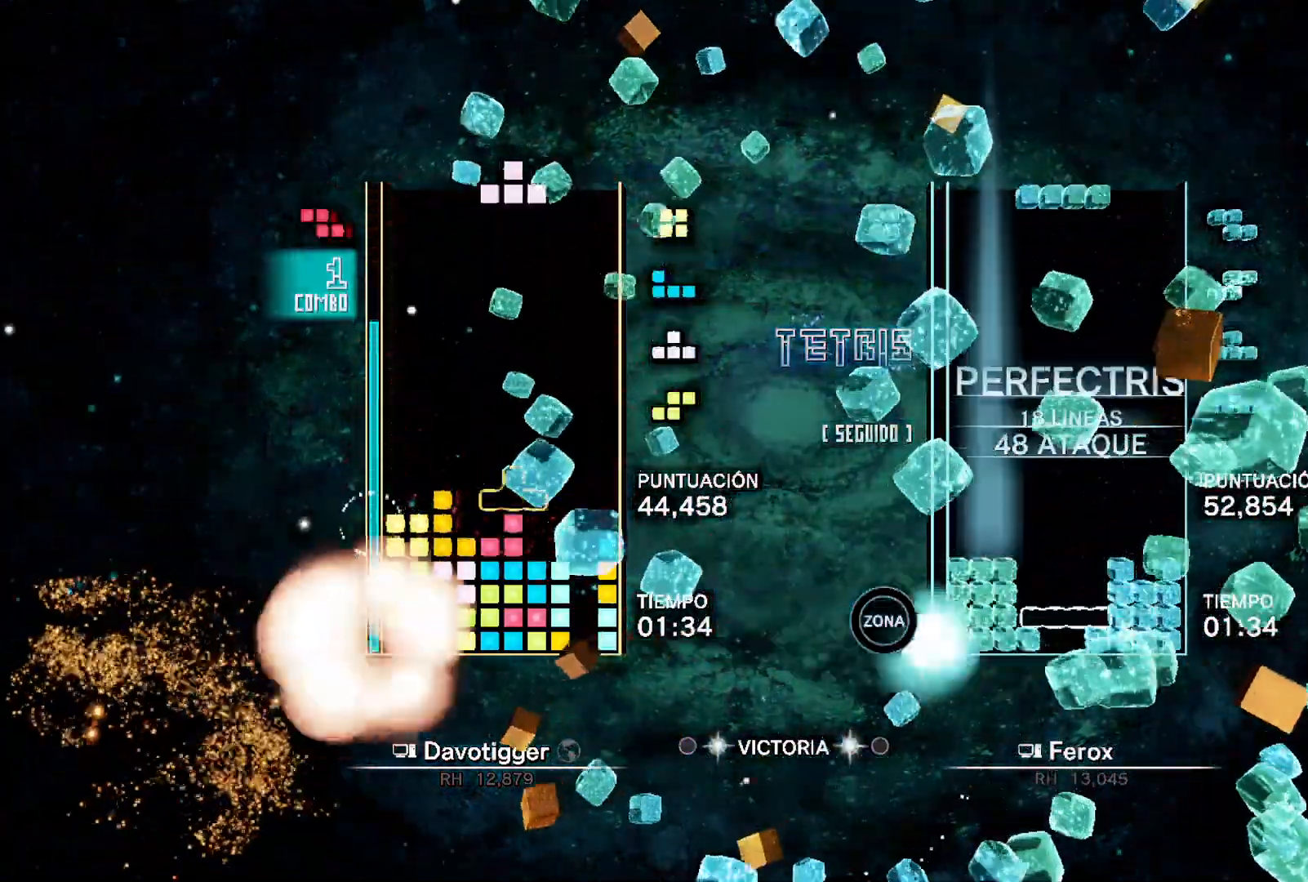
{"buttons": ["B", "DPAD_RIGHT"], "events": [[50, "L1", "up"], [83, "A", "down"], [83, "DPAD_LEFT", "down"], [183, "DPAD_LEFT", "up"], [200, "A", "up"], [317, "DPAD_UP", "down"], [383, "DPAD_UP", "up"], [450, "DPAD_RIGHT", "down"], [483, "B", "down"]]}
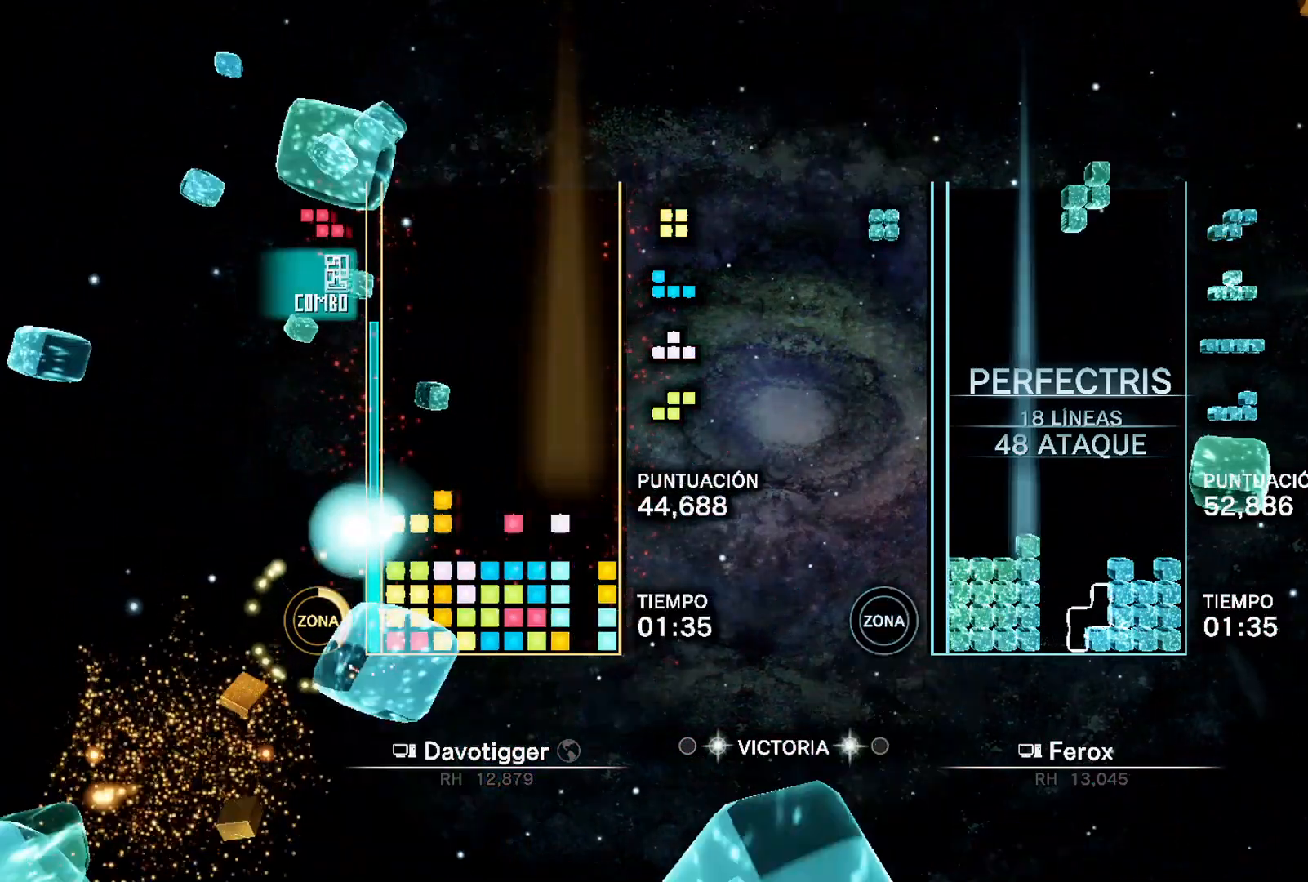
{"buttons": [], "events": [[33, "DPAD_UP", "down"], [50, "DPAD_RIGHT", "up"], [83, "B", "up"], [117, "DPAD_LEFT", "down"], [117, "DPAD_UP", "up"], [183, "L1", "down"], [267, "L2", "down"], [333, "L1", "up"], [333, "L2", "up"], [433, "DPAD_UP", "down"], [450, "DPAD_LEFT", "up"], [483, "DPAD_UP", "up"]]}
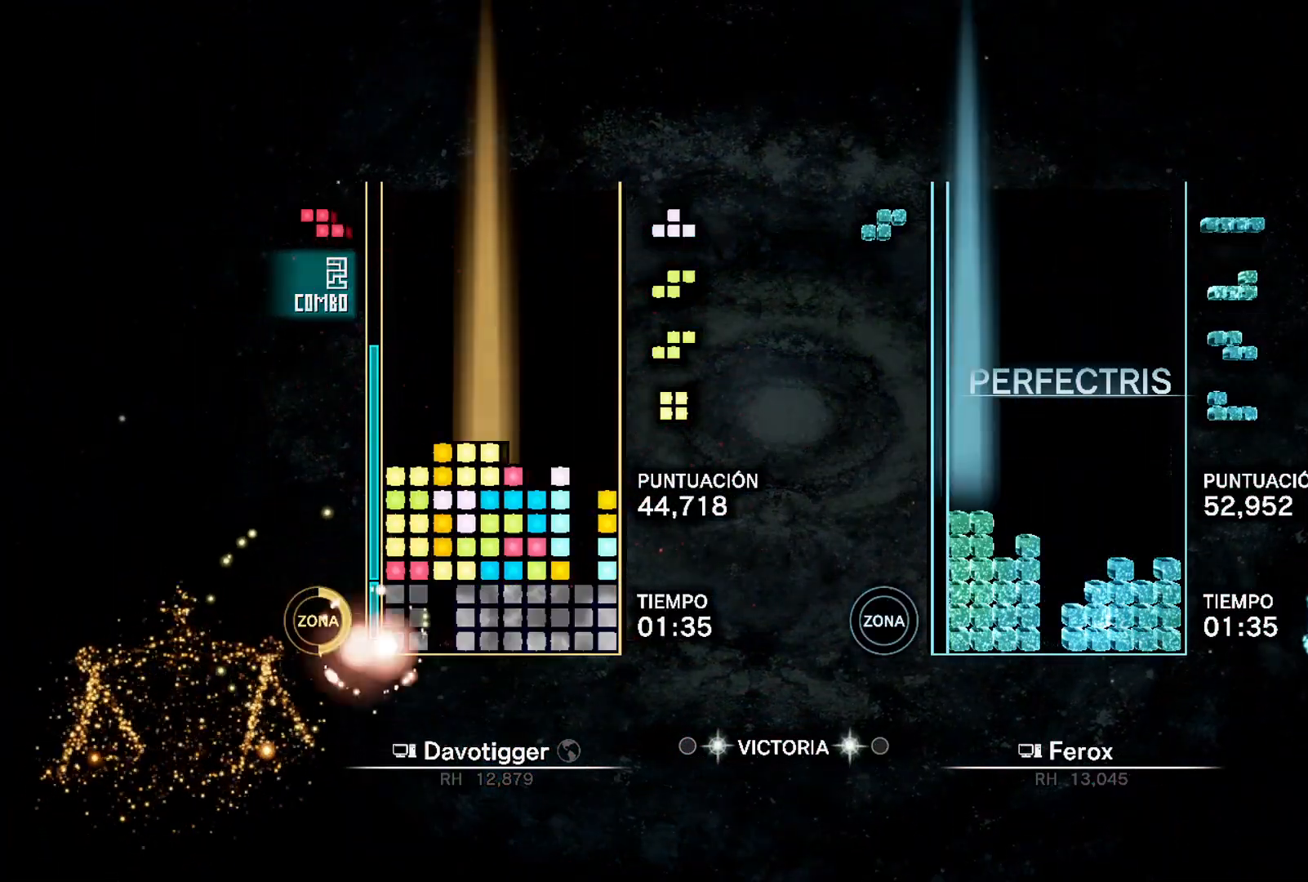
{"buttons": ["DPAD_RIGHT"], "events": [[167, "DPAD_RIGHT", "down"], [317, "DPAD_RIGHT", "up"], [317, "L1", "down"], [433, "L1", "up"], [467, "DPAD_RIGHT", "down"]]}
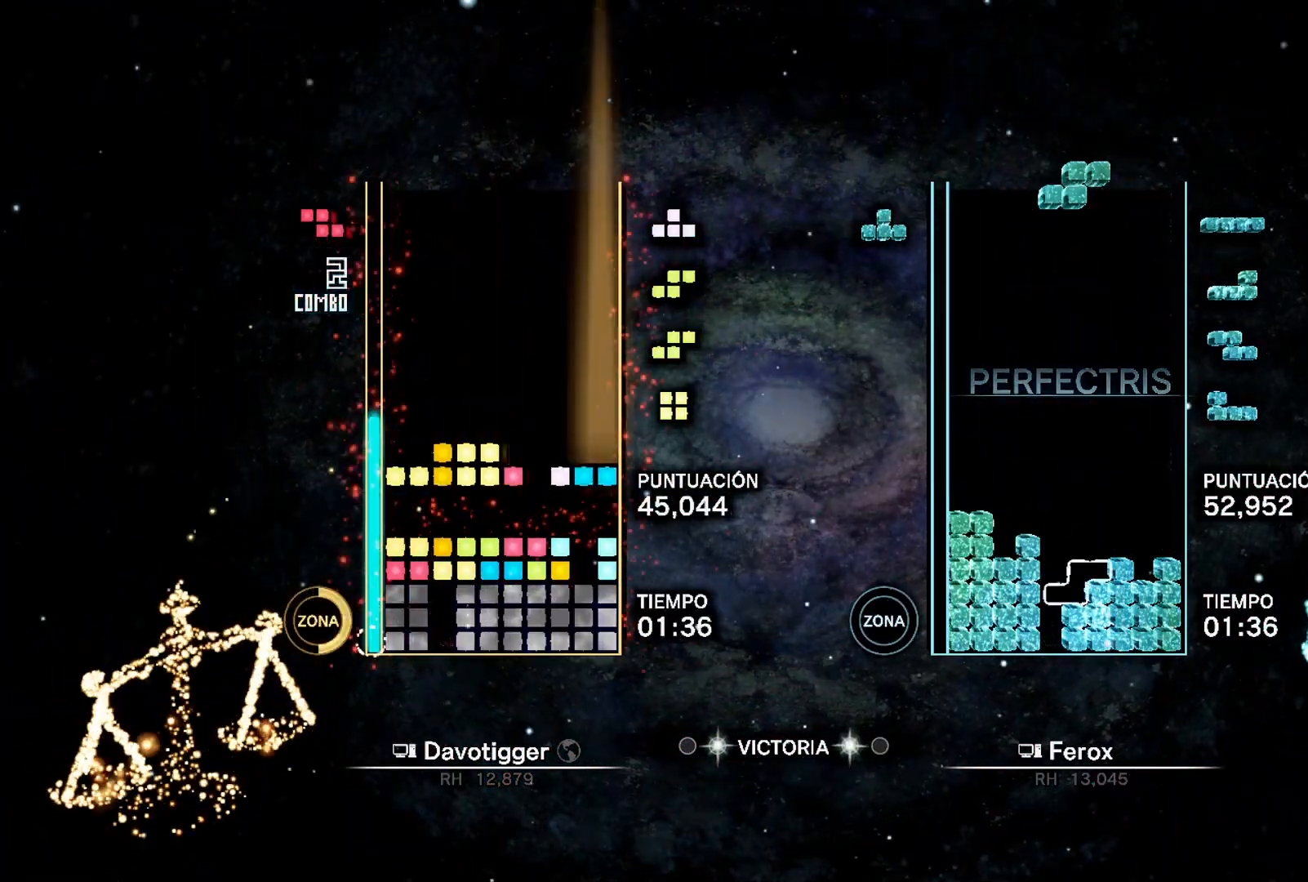
{"buttons": ["DPAD_LEFT"], "events": [[217, "DPAD_RIGHT", "up"], [267, "DPAD_LEFT", "down"], [367, "DPAD_LEFT", "up"], [383, "A", "down"], [433, "DPAD_LEFT", "down"], [483, "A", "up"]]}
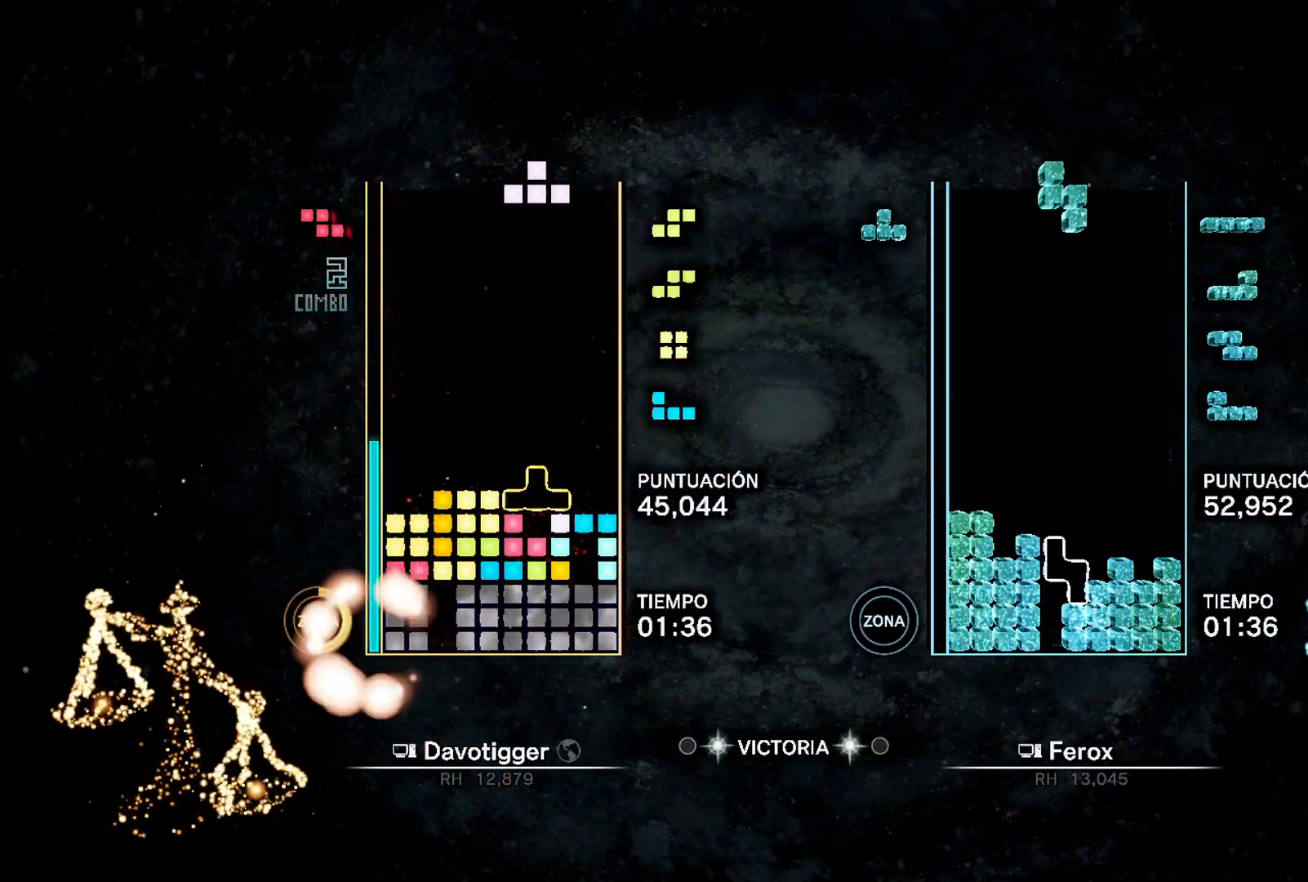
{"buttons": ["DPAD_RIGHT"], "events": [[33, "DPAD_LEFT", "up"], [217, "DPAD_UP", "down"], [267, "DPAD_RIGHT", "down"], [300, "DPAD_UP", "up"]]}
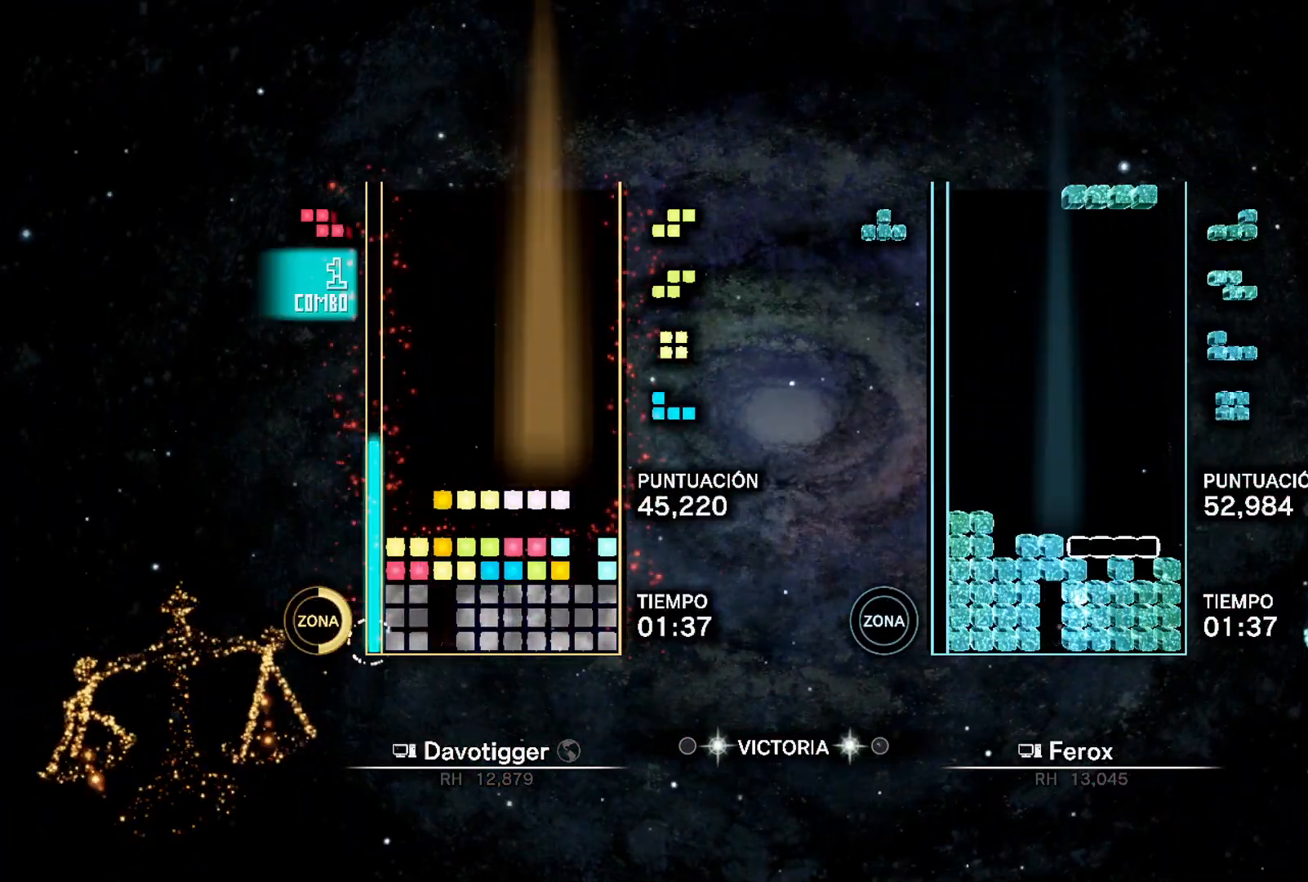
{"buttons": [], "events": [[17, "B", "down"], [100, "DPAD_UP", "down"], [117, "B", "up"], [200, "DPAD_UP", "up"], [367, "DPAD_RIGHT", "up"], [417, "A", "down"], [467, "DPAD_UP", "down"], [500, "A", "up"], [500, "DPAD_UP", "up"]]}
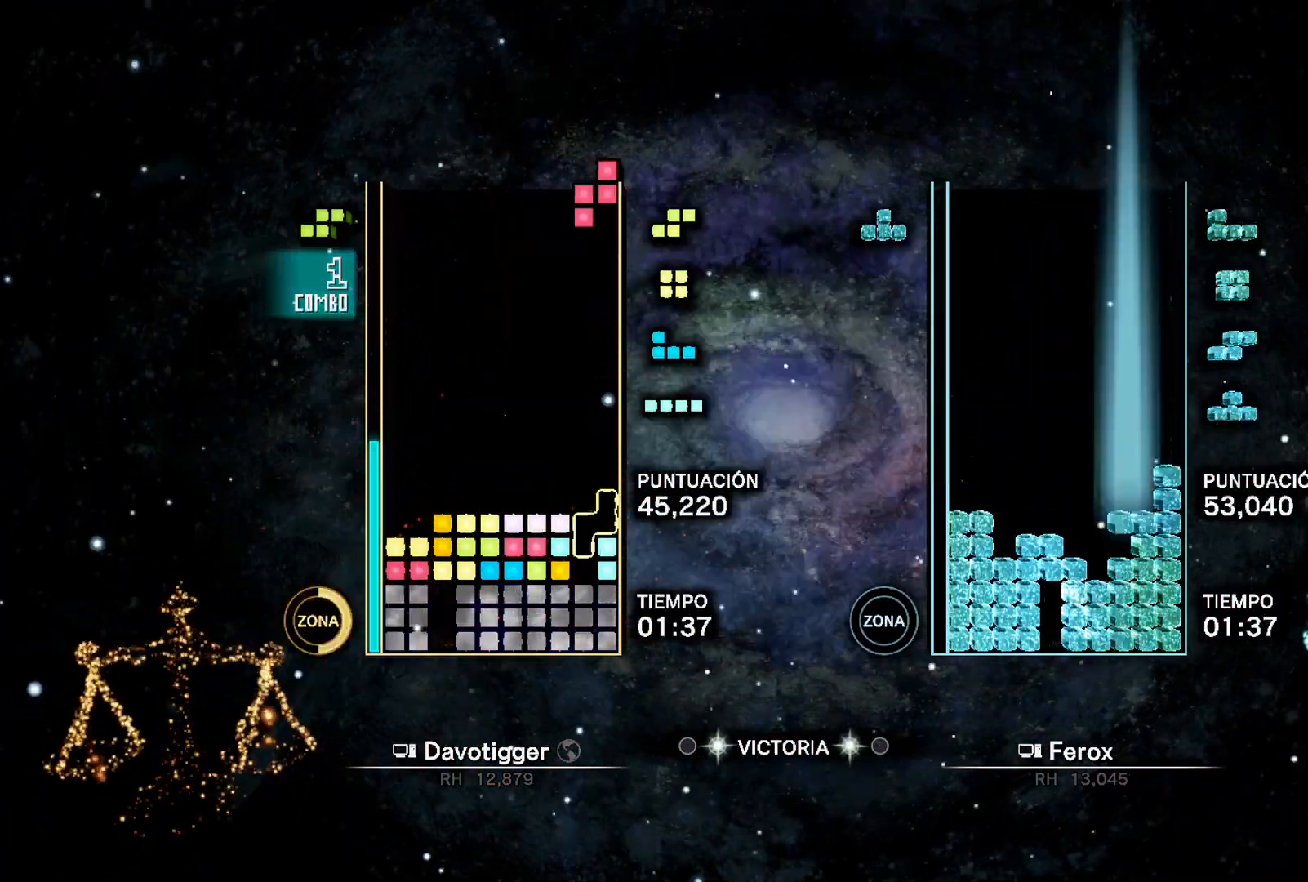
{"buttons": ["A", "DPAD_DOWN"]}
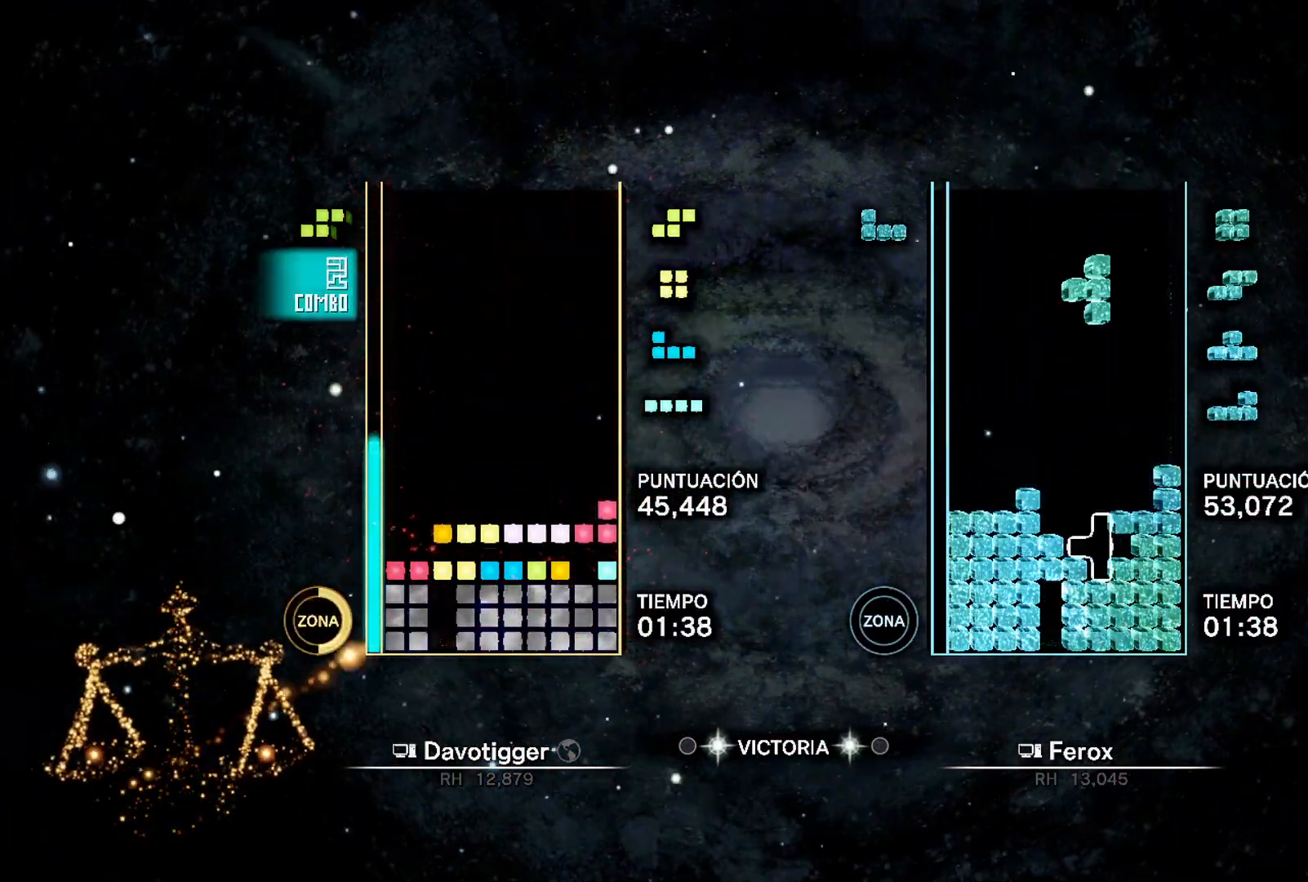
{"buttons": ["DPAD_DOWN"], "events": [[50, "A", "up"]]}
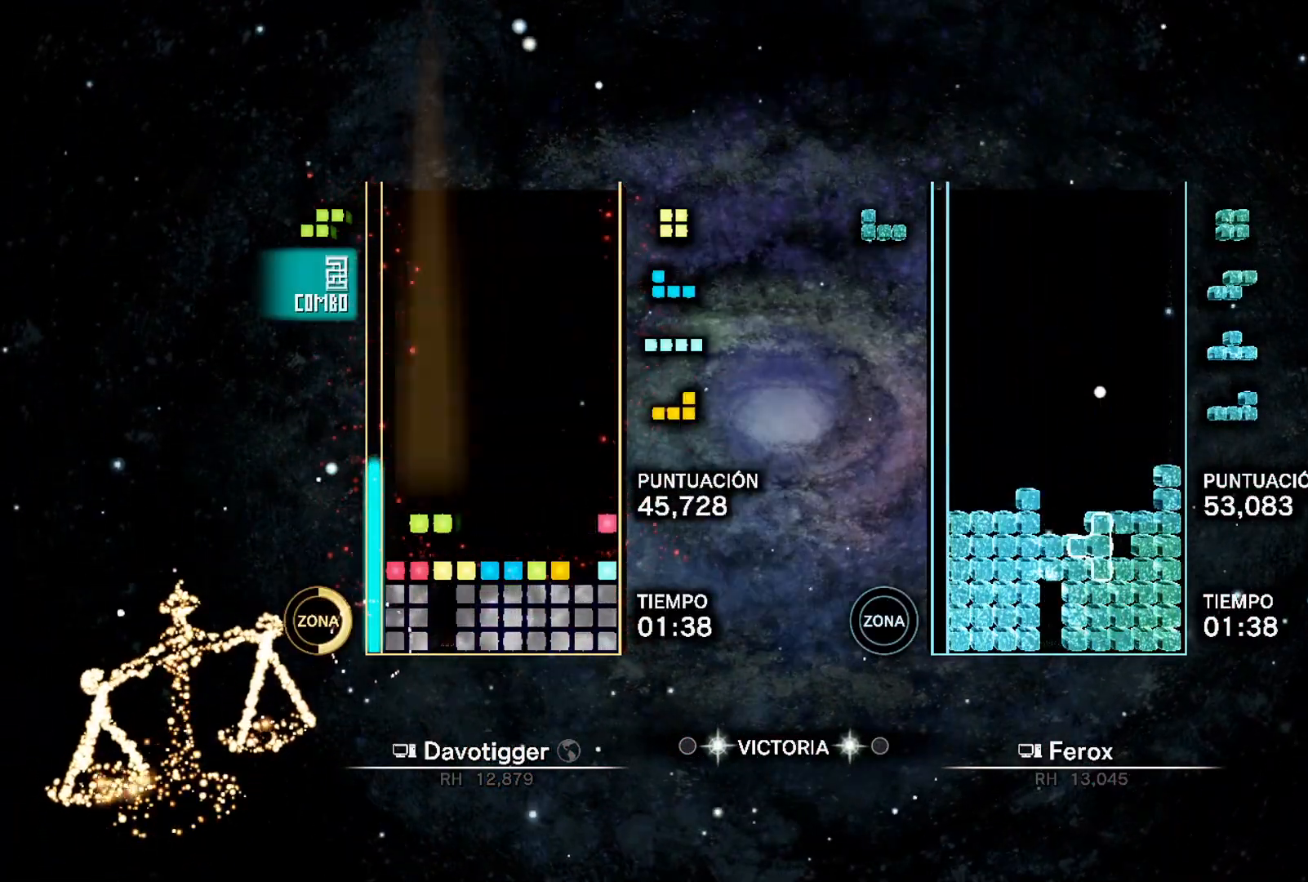
{"buttons": [], "events": [[17, "A", "down"], [50, "DPAD_DOWN", "up"], [67, "DPAD_UP", "down"], [133, "A", "up"], [183, "DPAD_UP", "up"]]}
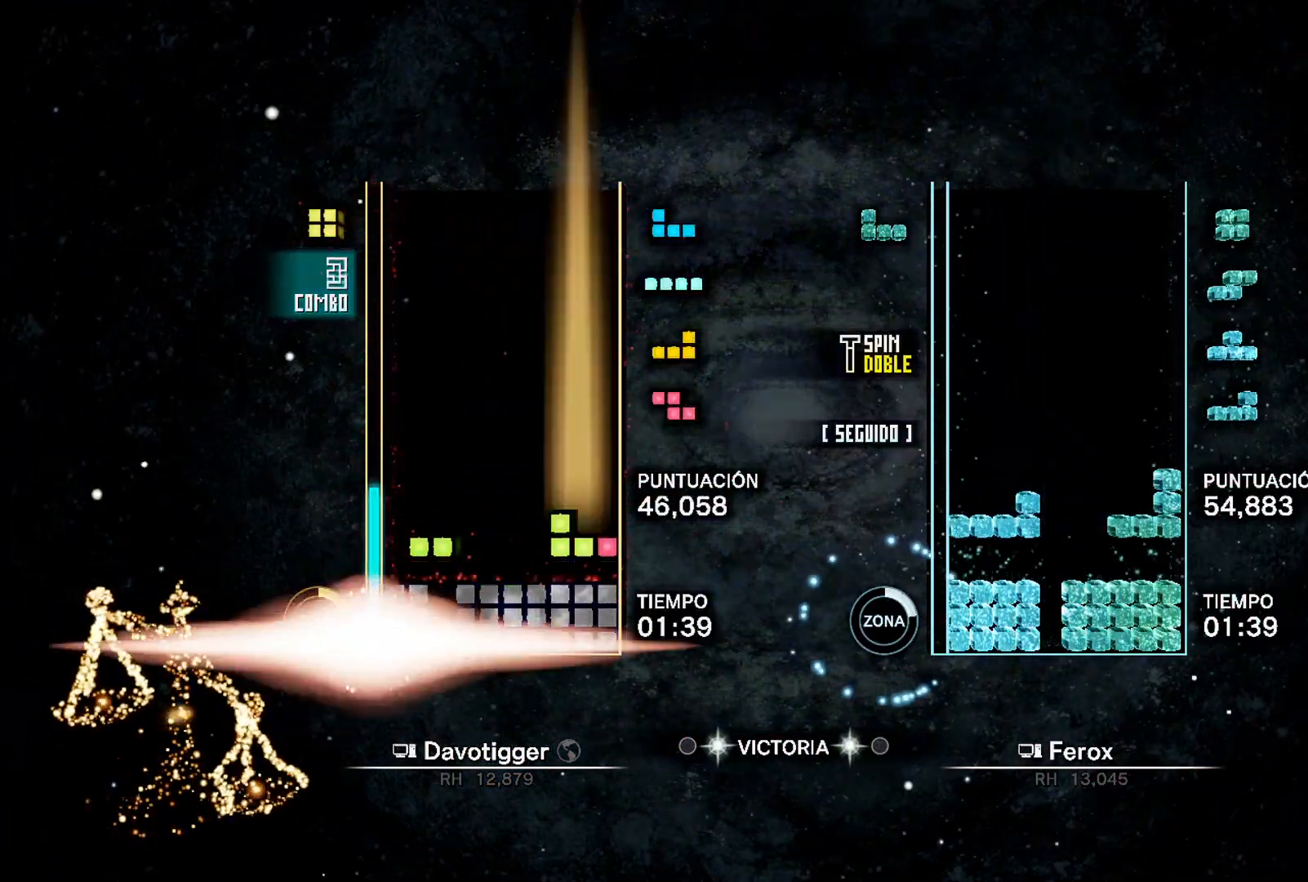
{"buttons": ["DPAD_UP", "DPAD_LEFT"], "events": [[67, "DPAD_RIGHT", "down"], [133, "DPAD_RIGHT", "up"], [133, "DPAD_UP", "down"], [167, "DPAD_LEFT", "down"], [200, "DPAD_UP", "up"], [250, "L1", "down"], [383, "L1", "up"], [467, "DPAD_UP", "down"]]}
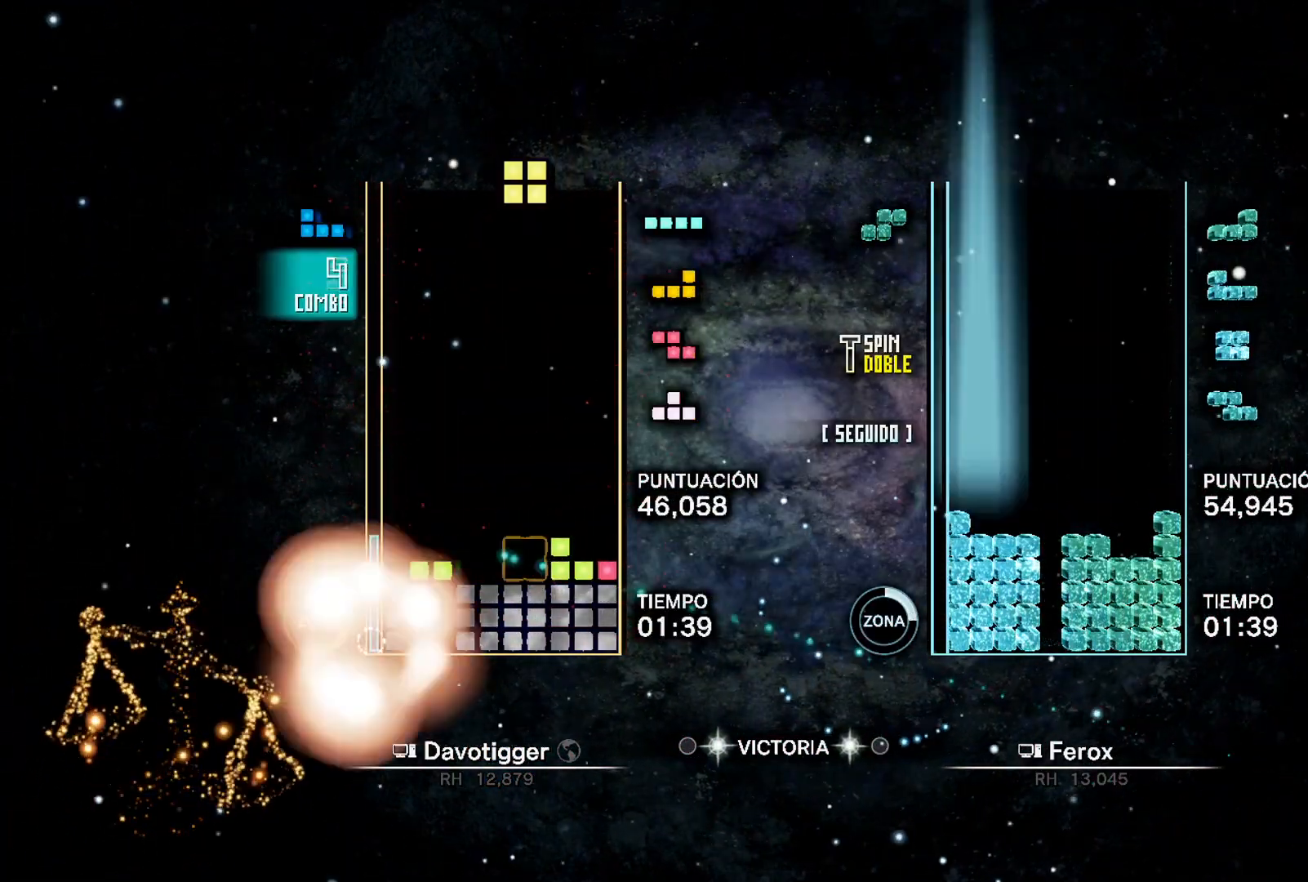
{"buttons": ["DPAD_RIGHT"], "events": [[50, "DPAD_UP", "up"], [67, "L1", "down"], [217, "L1", "up"], [250, "DPAD_LEFT", "up"], [267, "DPAD_RIGHT", "down"], [317, "DPAD_UP", "down"], [483, "DPAD_UP", "up"]]}
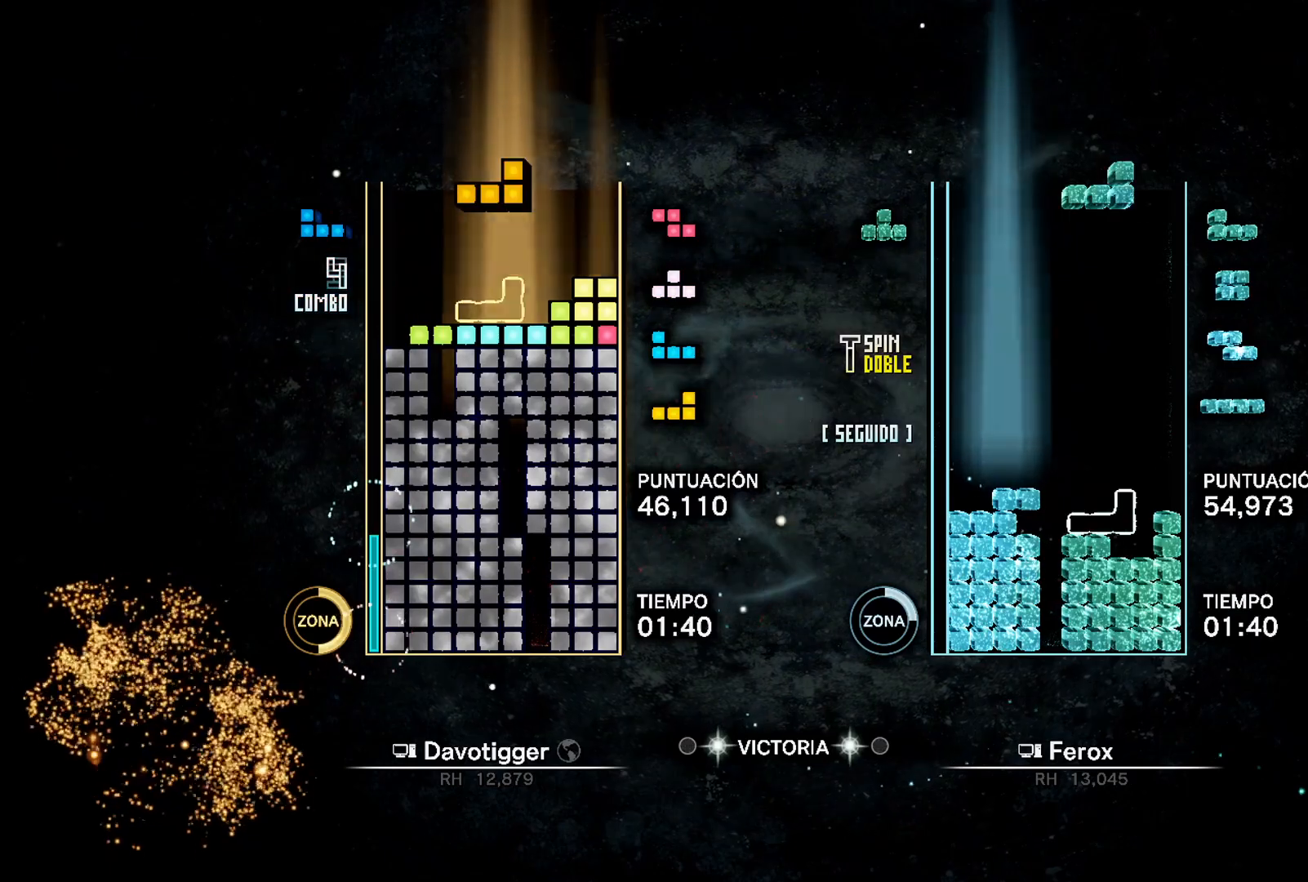
{"buttons": ["DPAD_LEFT"], "events": [[100, "DPAD_RIGHT", "up"], [133, "DPAD_LEFT", "down"]]}
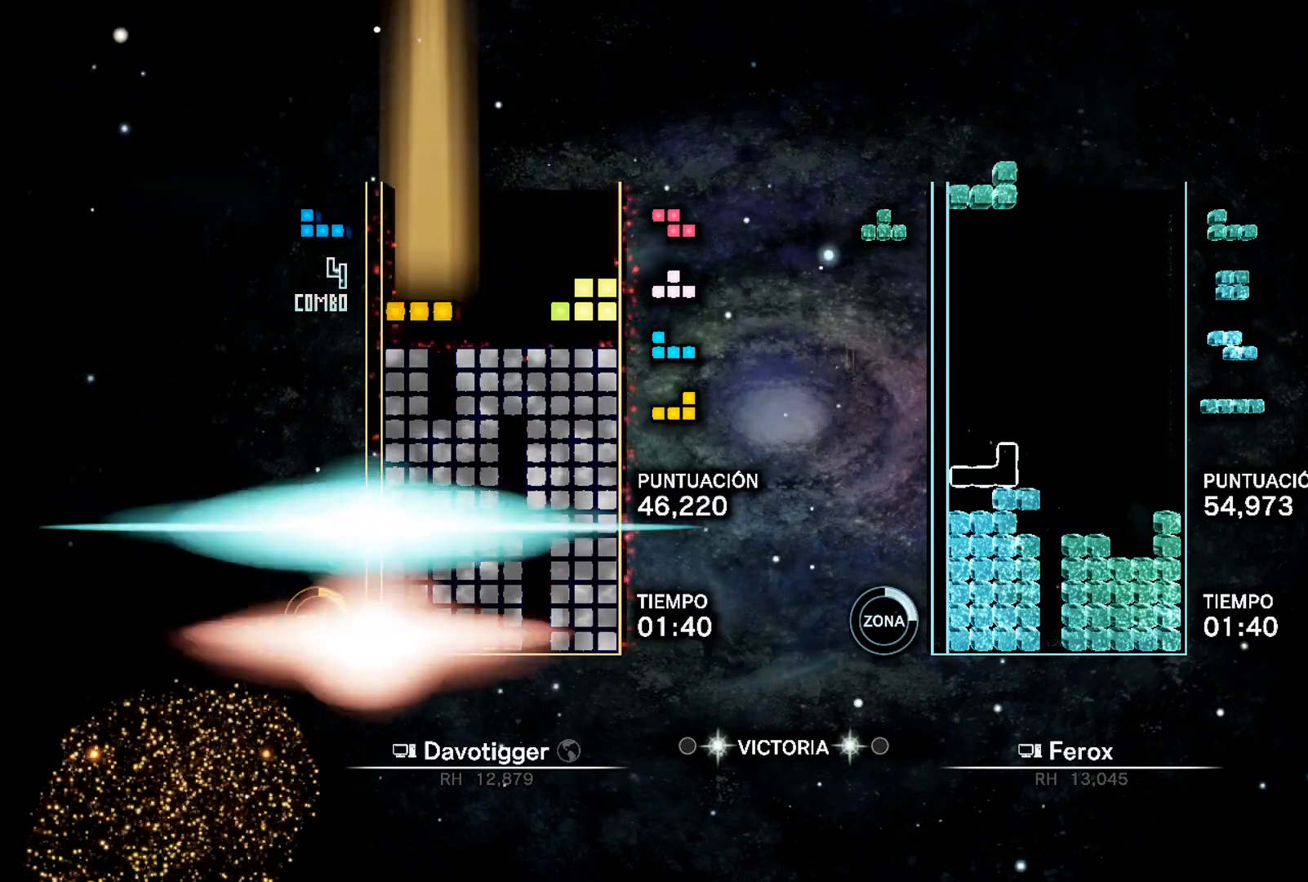
{"buttons": ["DPAD_RIGHT"], "events": [[17, "B", "down"], [150, "B", "up"], [150, "DPAD_LEFT", "up"], [150, "DPAD_UP", "down"], [200, "DPAD_RIGHT", "down"], [250, "DPAD_UP", "up"]]}
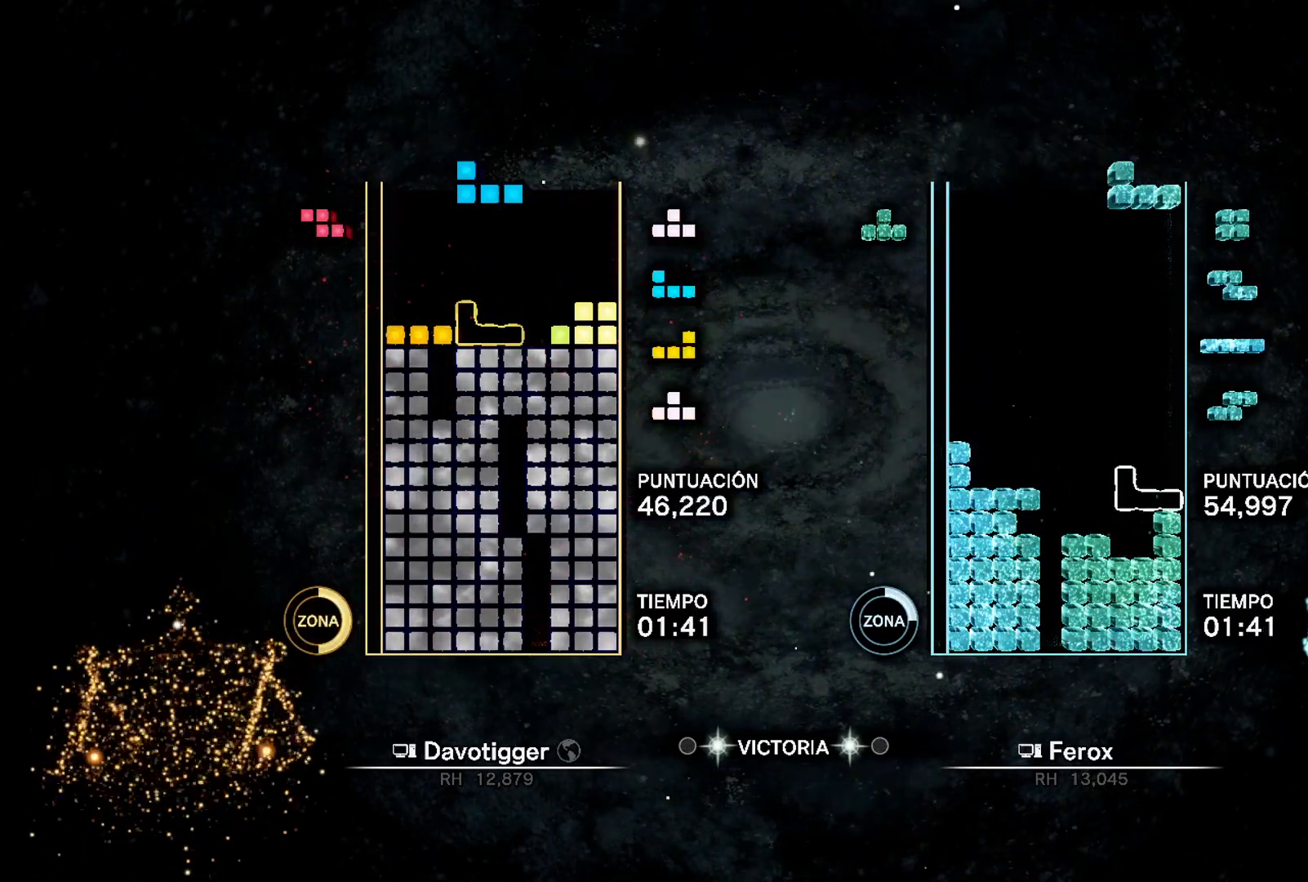
{"buttons": ["DPAD_UP"], "events": [[17, "DPAD_RIGHT", "up"], [67, "A", "down"], [83, "DPAD_UP", "down"], [150, "A", "up"], [150, "DPAD_UP", "up"], [217, "DPAD_RIGHT", "down"], [283, "DPAD_RIGHT", "up"], [350, "DPAD_RIGHT", "down"], [417, "DPAD_UP", "down"], [483, "DPAD_RIGHT", "up"]]}
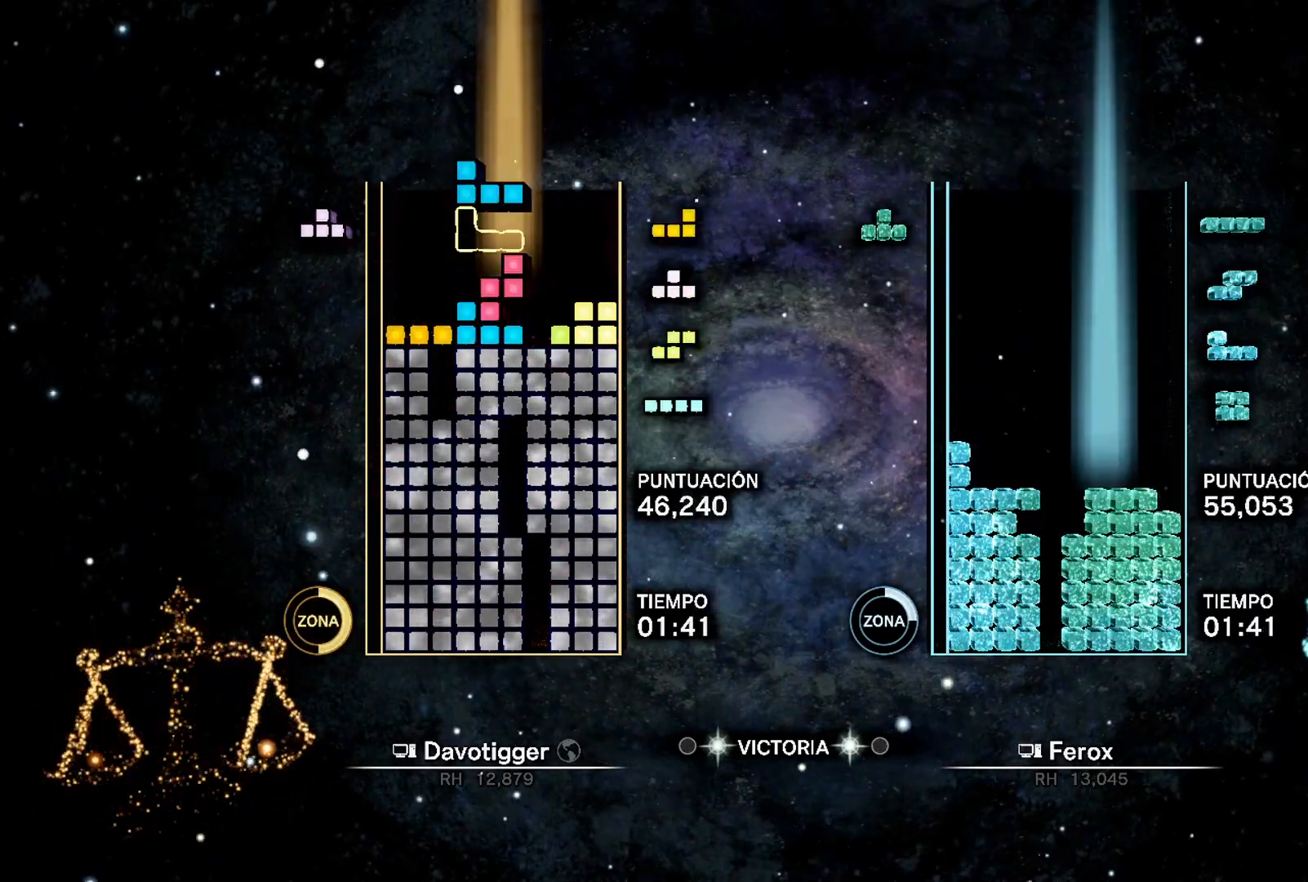
{"buttons": ["DPAD_DOWN"], "events": [[33, "DPAD_UP", "up"], [67, "L1", "down"], [183, "B", "down"], [183, "DPAD_DOWN", "down"], [183, "L1", "up"], [250, "B", "up"]]}
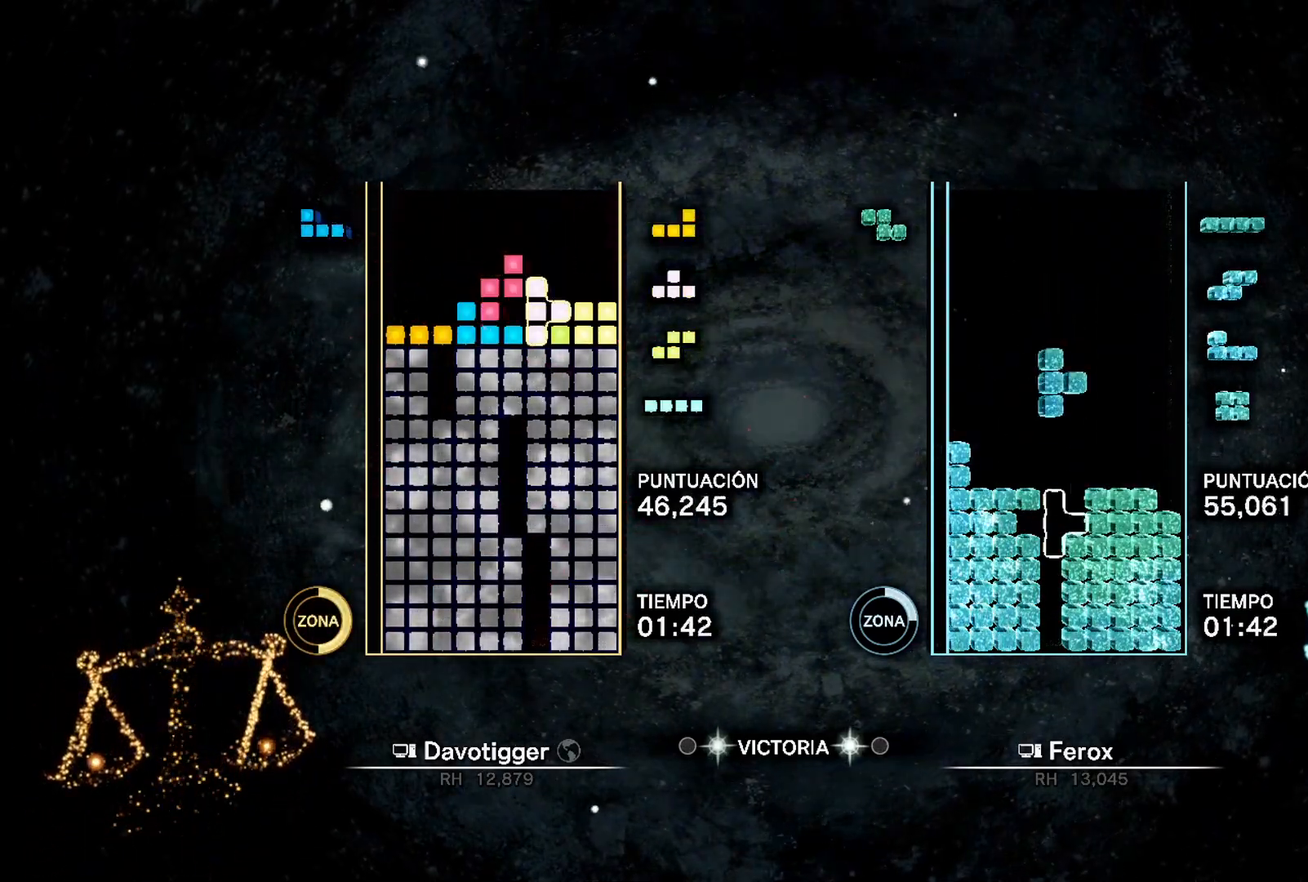
{"buttons": ["DPAD_RIGHT"], "events": [[283, "B", "down"], [317, "DPAD_DOWN", "up"], [317, "DPAD_UP", "down"], [350, "DPAD_RIGHT", "down"], [417, "B", "up"], [450, "DPAD_UP", "up"]]}
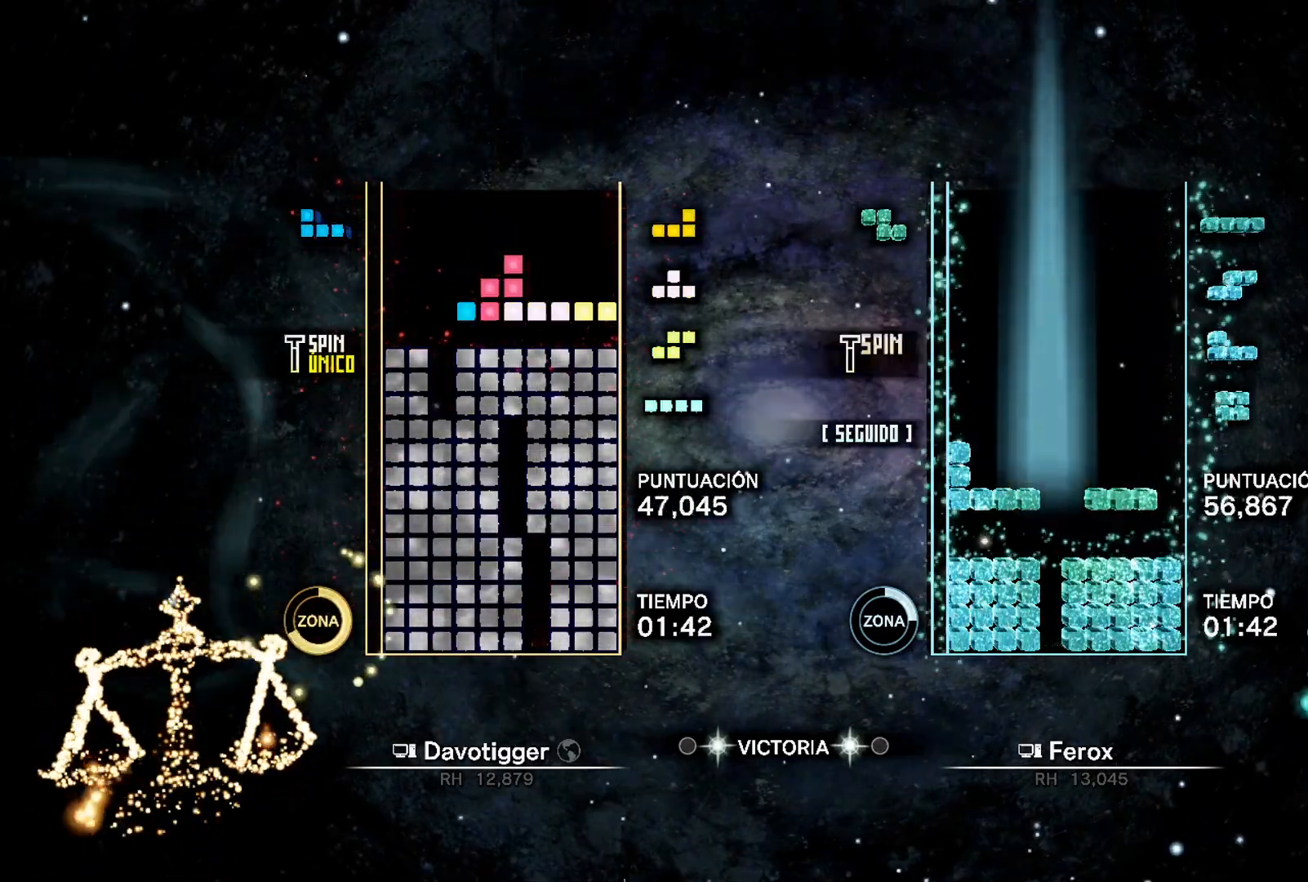
{"buttons": ["B"], "events": [[50, "DPAD_DOWN", "down"], [450, "B", "down"], [483, "DPAD_DOWN", "up"], [500, "DPAD_RIGHT", "up"]]}
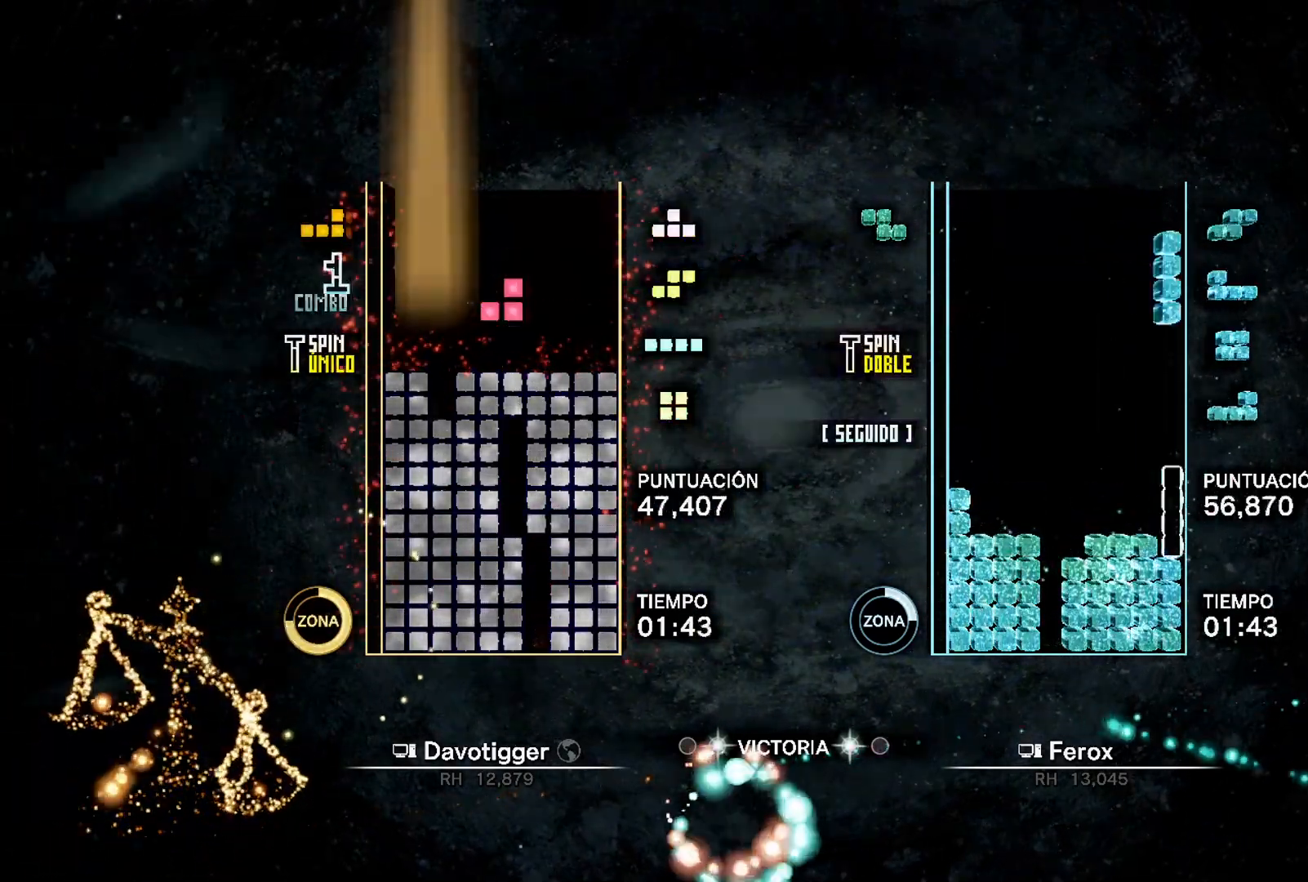
{"buttons": ["DPAD_LEFT"], "events": [[17, "DPAD_UP", "down"], [50, "B", "up"], [67, "DPAD_UP", "up"], [100, "L1", "down"], [150, "B", "down"], [150, "DPAD_RIGHT", "down"], [200, "DPAD_UP", "down"], [200, "L1", "up"], [217, "DPAD_RIGHT", "up"], [233, "B", "up"], [267, "DPAD_LEFT", "down"], [283, "DPAD_UP", "up"]]}
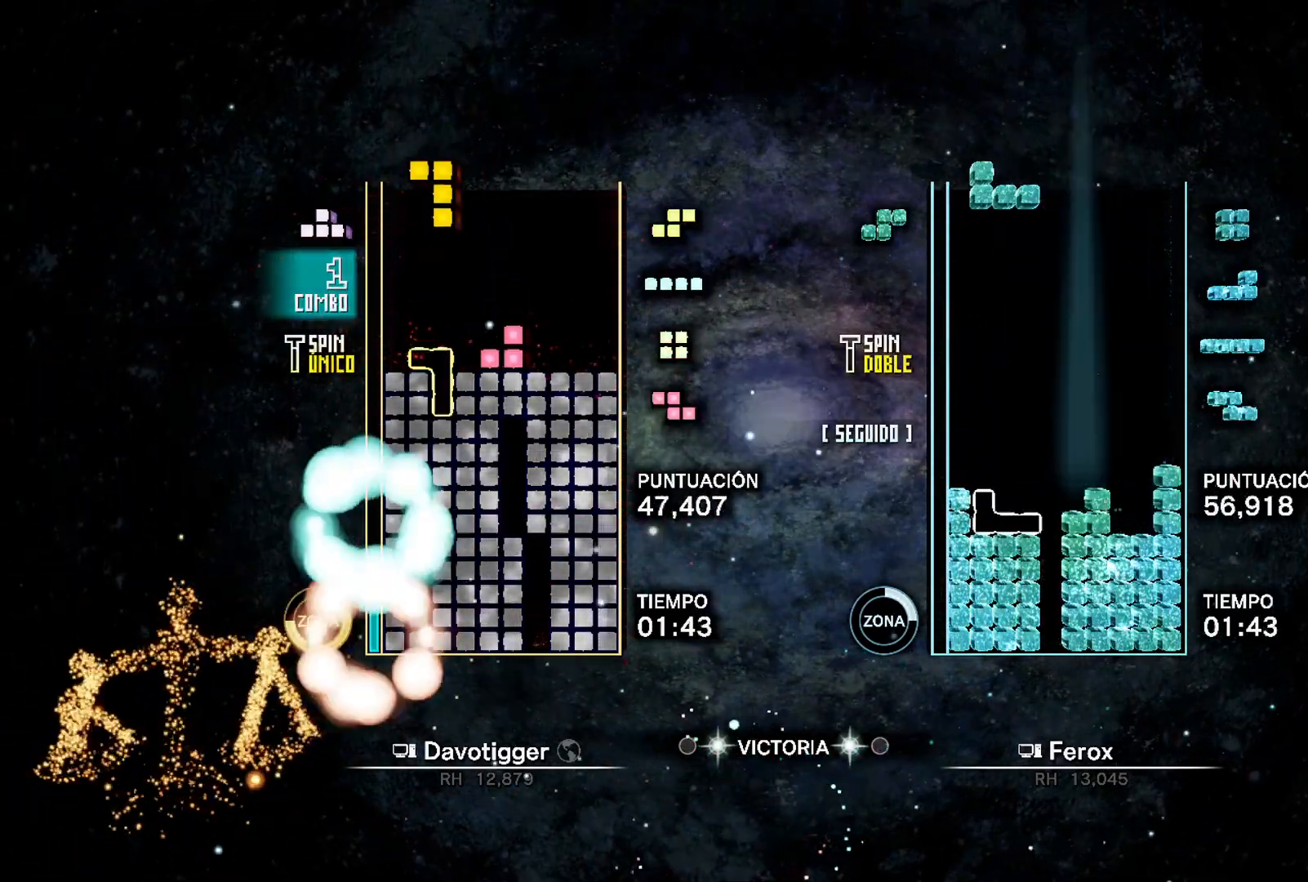
{"buttons": ["DPAD_UP", "DPAD_LEFT"], "events": [[50, "DPAD_LEFT", "up"], [83, "DPAD_RIGHT", "down"], [133, "DPAD_UP", "down"], [300, "DPAD_UP", "up"], [433, "DPAD_RIGHT", "up"], [467, "DPAD_LEFT", "down"], [500, "DPAD_UP", "down"]]}
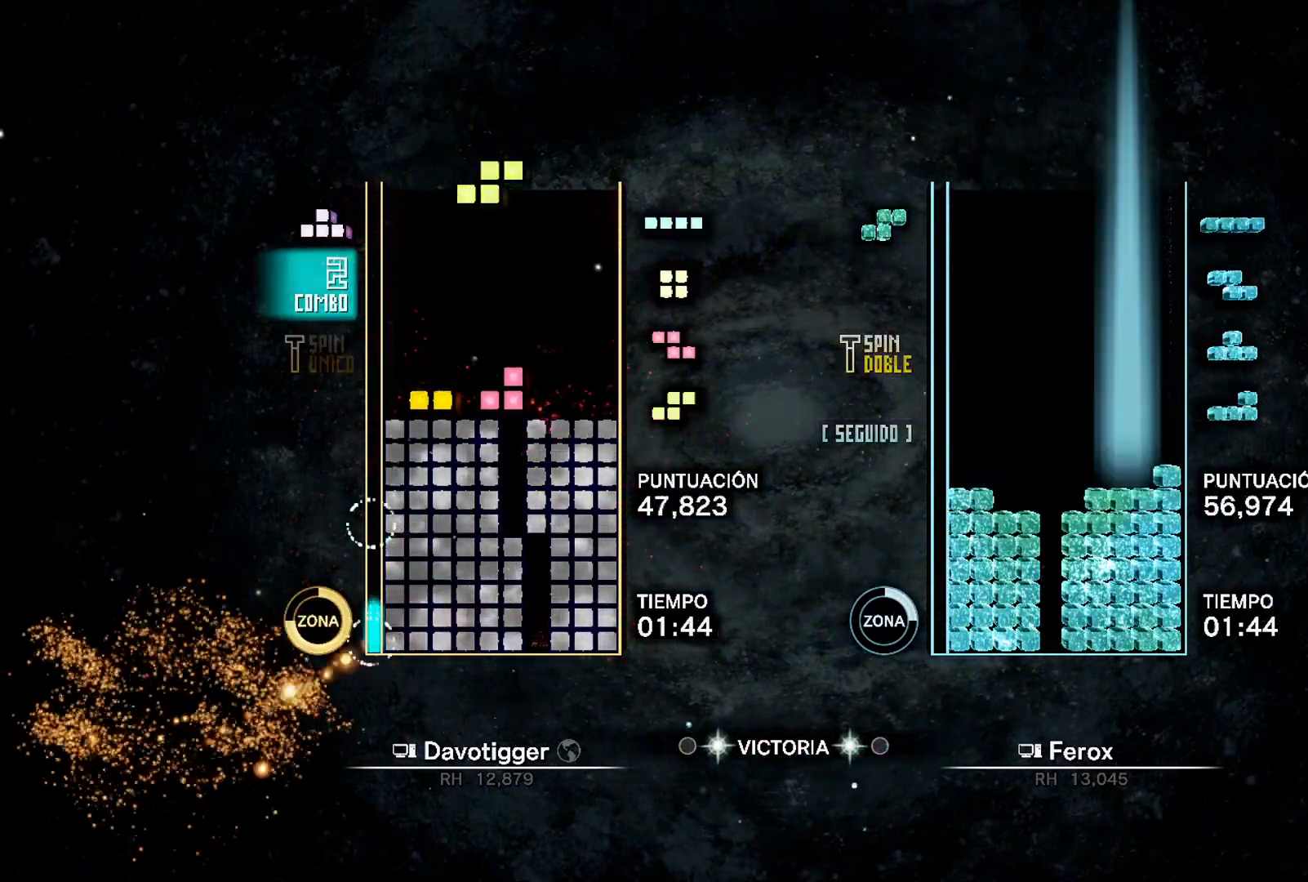
{"buttons": ["DPAD_RIGHT"], "events": [[100, "DPAD_UP", "up"], [100, "L1", "down"], [267, "DPAD_LEFT", "up"], [267, "L1", "up"], [300, "B", "down"], [350, "DPAD_UP", "down"], [383, "DPAD_RIGHT", "down"], [400, "B", "up"], [450, "DPAD_UP", "up"]]}
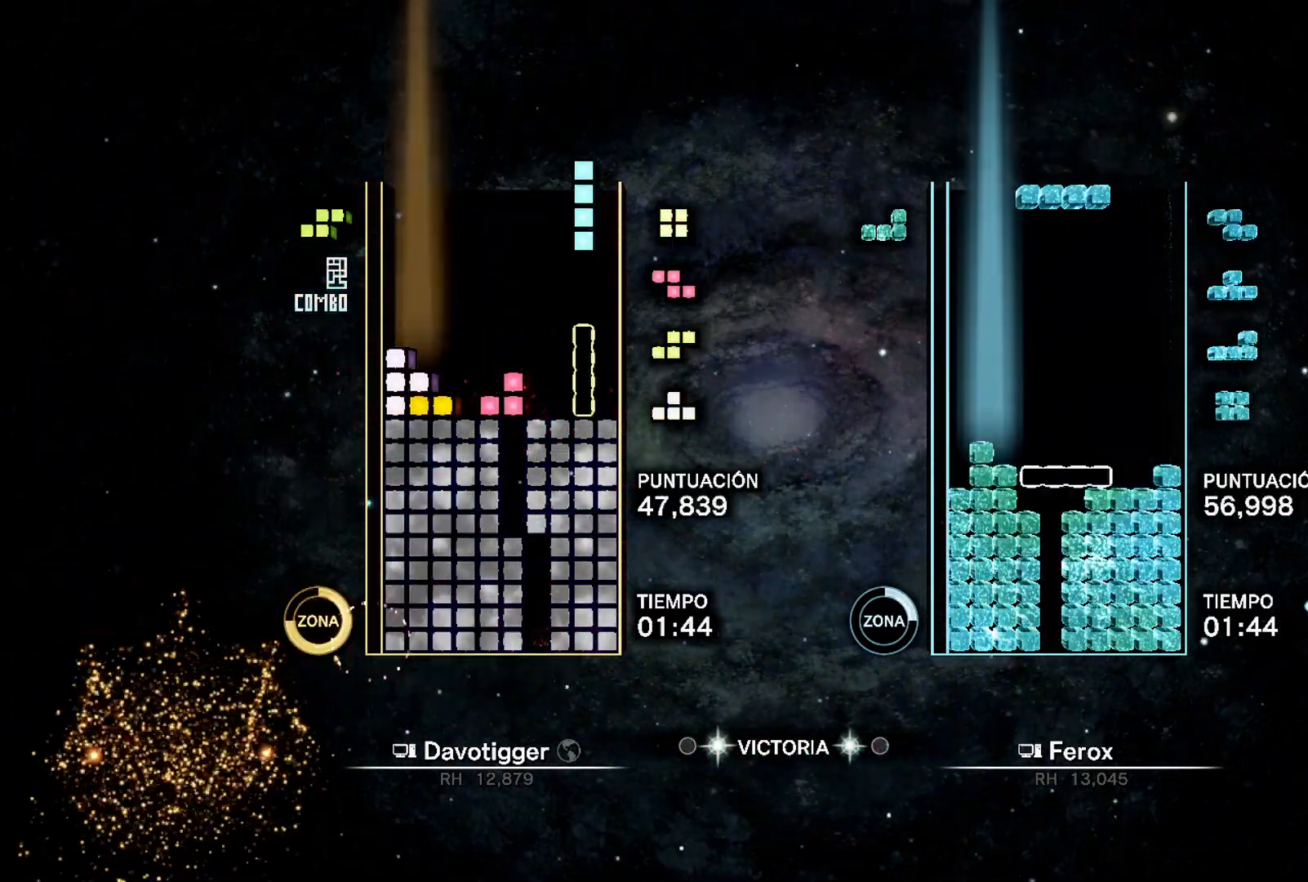
{"buttons": ["DPAD_RIGHT"], "events": [[200, "DPAD_RIGHT", "up"], [217, "DPAD_LEFT", "down"], [233, "DPAD_UP", "down"], [367, "DPAD_LEFT", "up"], [383, "DPAD_UP", "up"], [417, "DPAD_RIGHT", "down"]]}
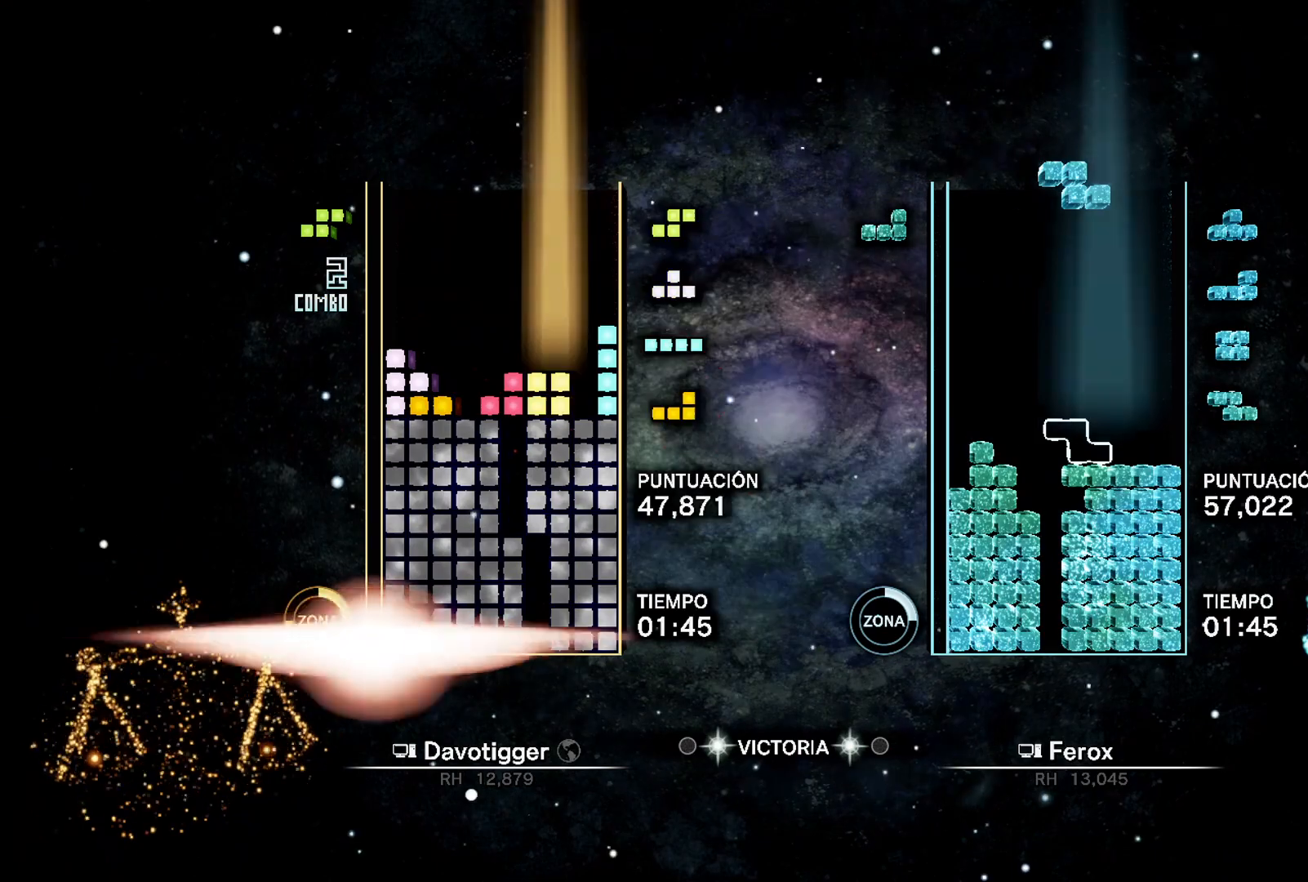
{"buttons": ["B", "DPAD_RIGHT"], "events": [[17, "L1", "down"], [17, "L2", "down"], [150, "L1", "up"], [150, "L2", "up"], [233, "DPAD_UP", "down"], [317, "DPAD_UP", "up"], [333, "L1", "down"], [333, "L2", "down"], [433, "B", "down"], [450, "L1", "up"], [450, "L2", "up"]]}
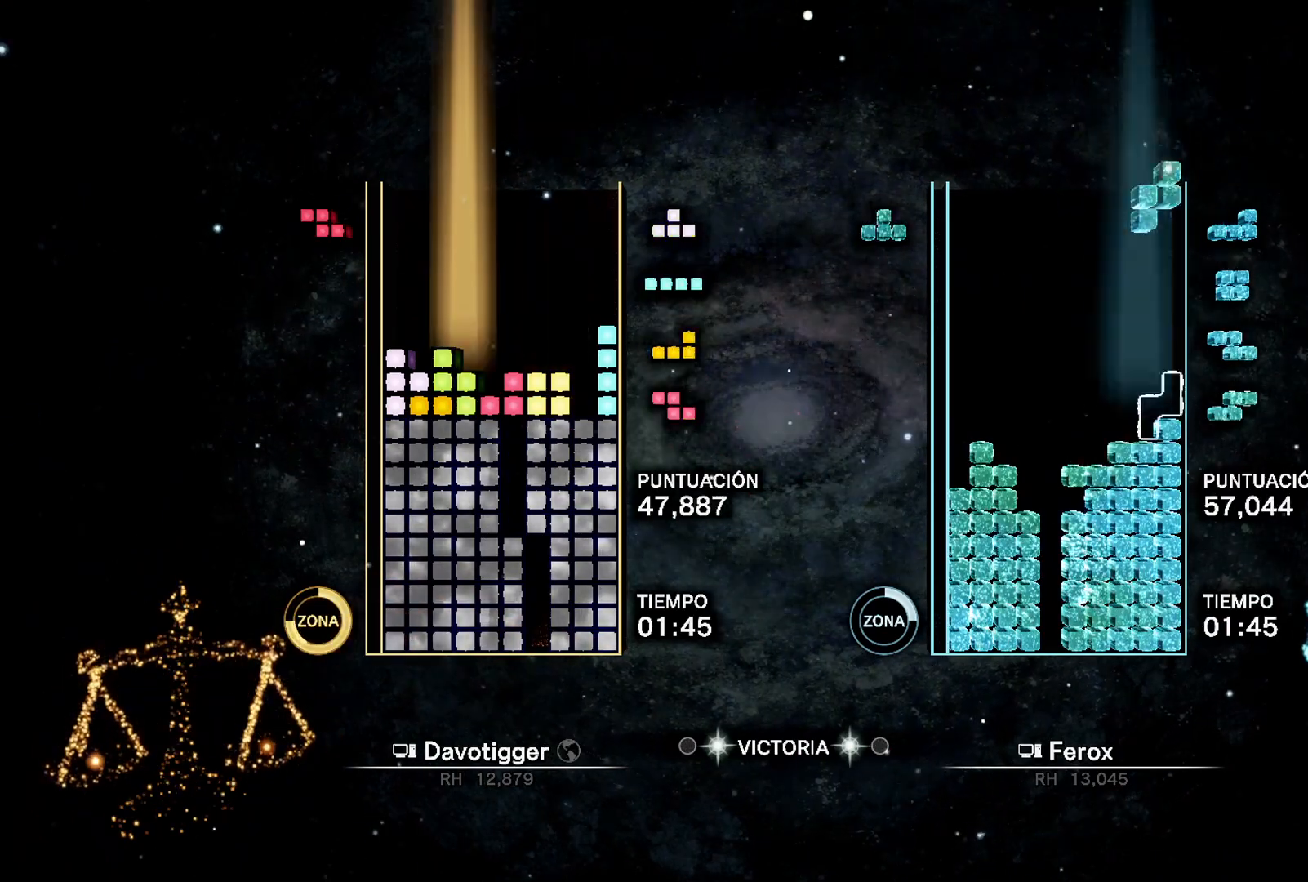
{"buttons": [], "events": [[33, "DPAD_UP", "down"], [50, "B", "up"], [50, "DPAD_RIGHT", "up"], [83, "DPAD_UP", "up"], [150, "B", "down"], [183, "DPAD_RIGHT", "down"], [233, "B", "up"], [233, "DPAD_UP", "down"], [250, "DPAD_RIGHT", "up"], [300, "DPAD_UP", "up"], [400, "DPAD_RIGHT", "down"], [467, "DPAD_RIGHT", "up"]]}
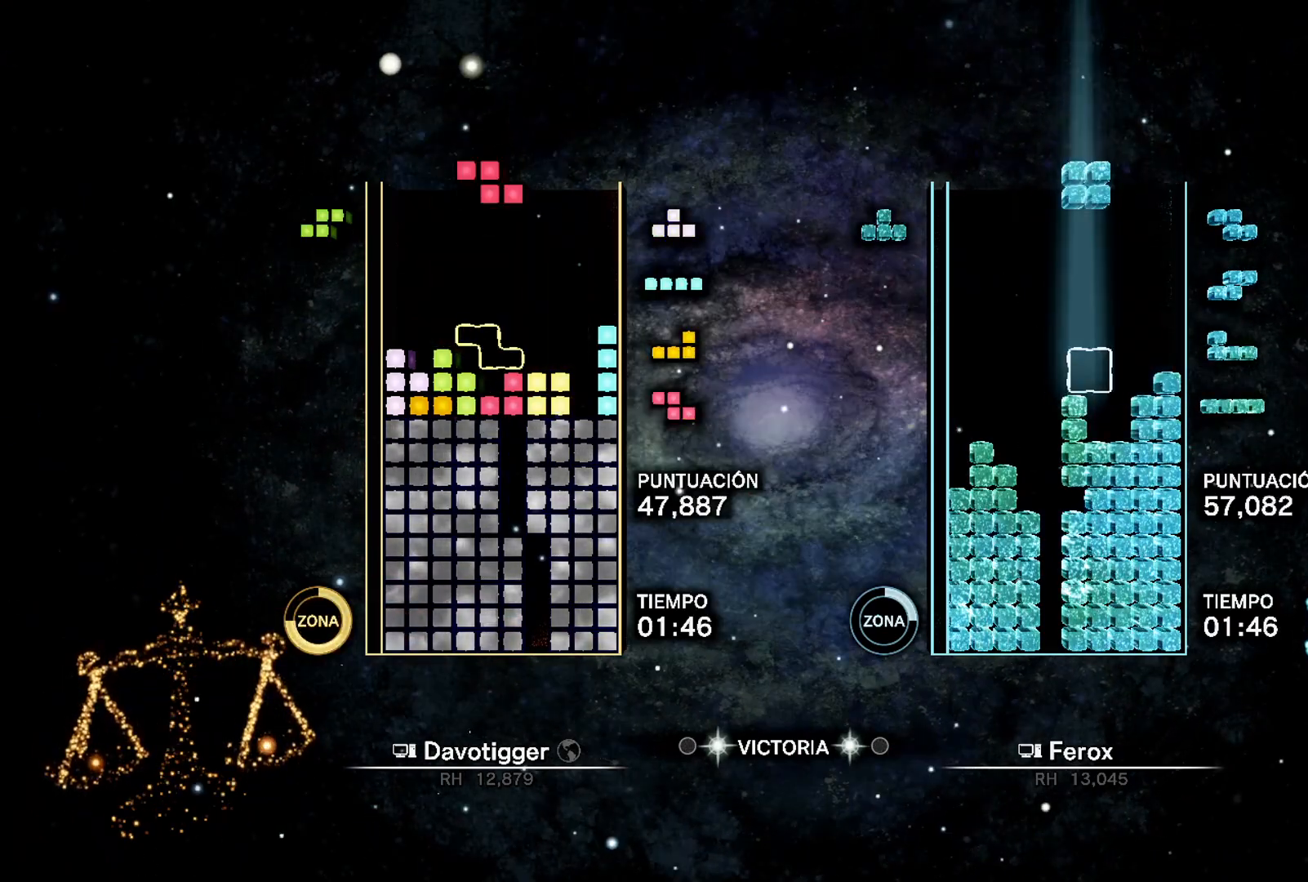
{"buttons": [], "events": [[67, "DPAD_RIGHT", "down"], [100, "DPAD_UP", "down"], [183, "DPAD_UP", "up"], [367, "B", "down"], [433, "DPAD_UP", "down"], [450, "DPAD_RIGHT", "up"], [483, "B", "up"], [483, "DPAD_UP", "up"]]}